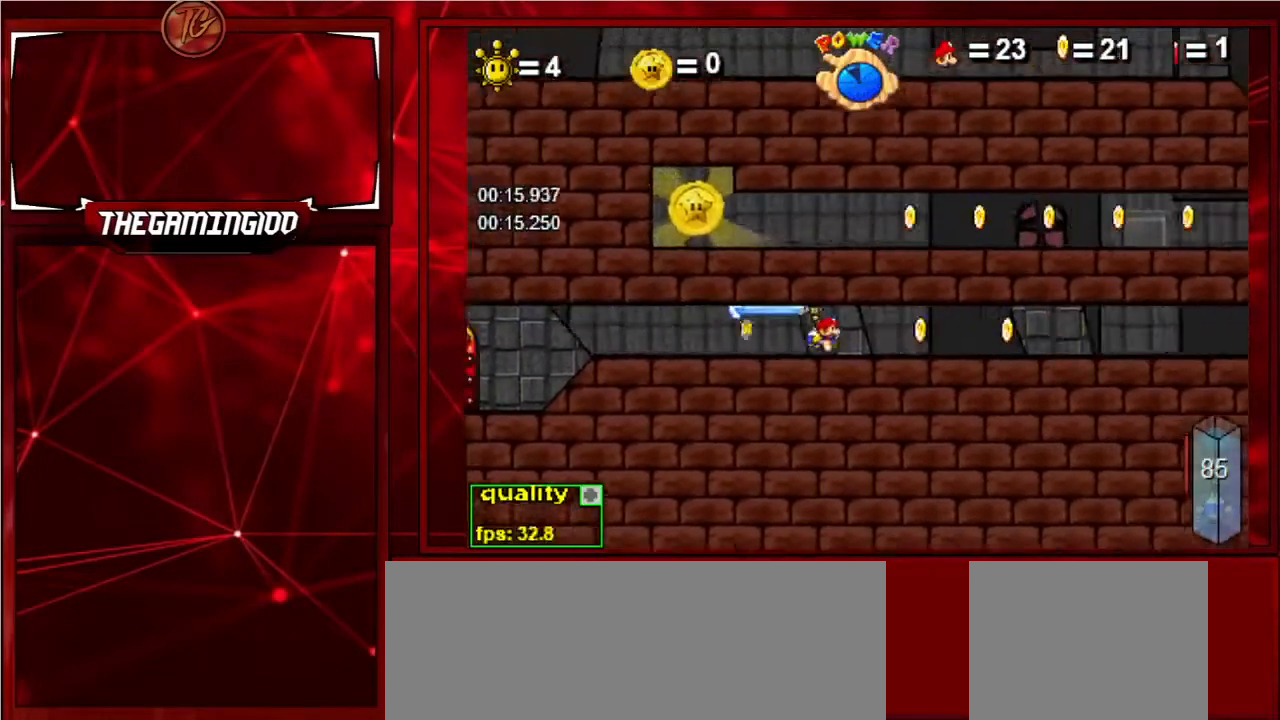
Gameplay with keyboard; each line is a JSON object with the keys held at the frame after it. "events" lists presses ("down") and releases ("up") of "c", "down", "left", "minus", "p", "right", "semicolon", "shift_l", "shift_r", "up", "x" and "z" between this image and that frame as [ms after this image, input, new state], when the widget could be followed in between. No other keys are recorded. Mouse input is not recorded.
{"keys": ["c", "right"], "events": [[400, "shift_l", "down"], [467, "shift_l", "up"]]}
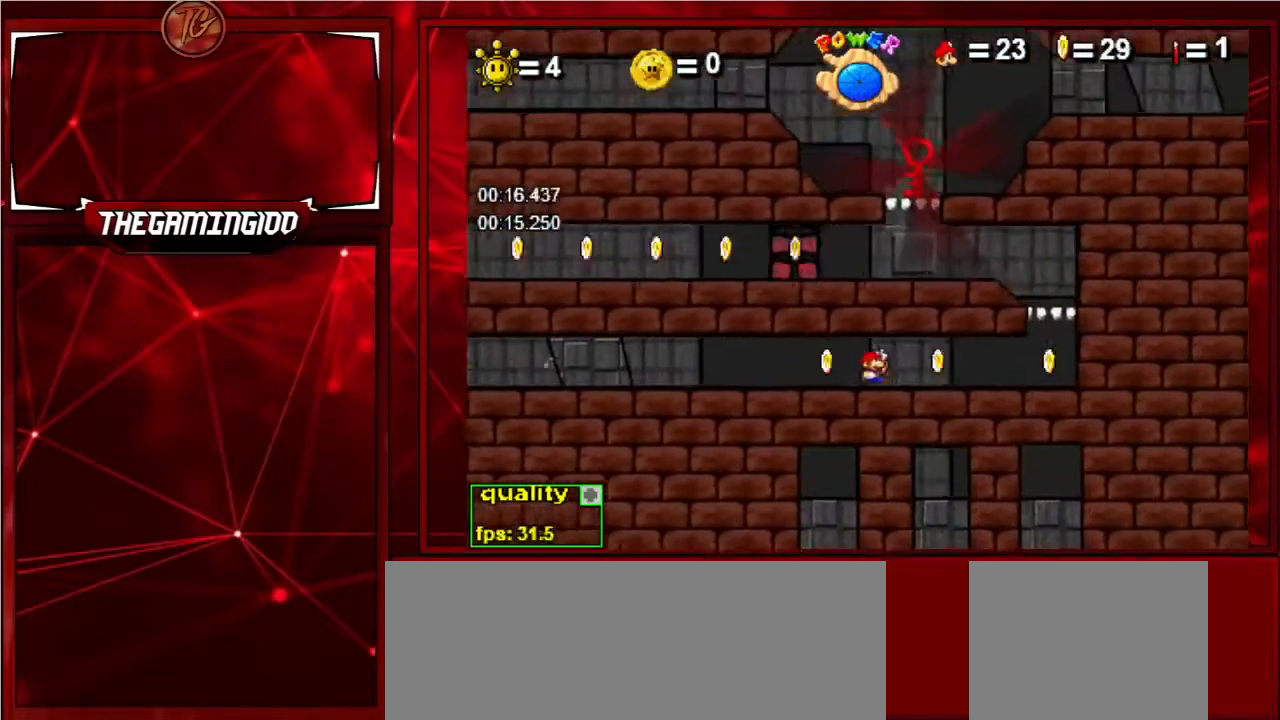
{"keys": ["c", "right"], "events": [[67, "left", "down"], [67, "shift_l", "down"], [133, "left", "up"], [133, "shift_l", "up"]]}
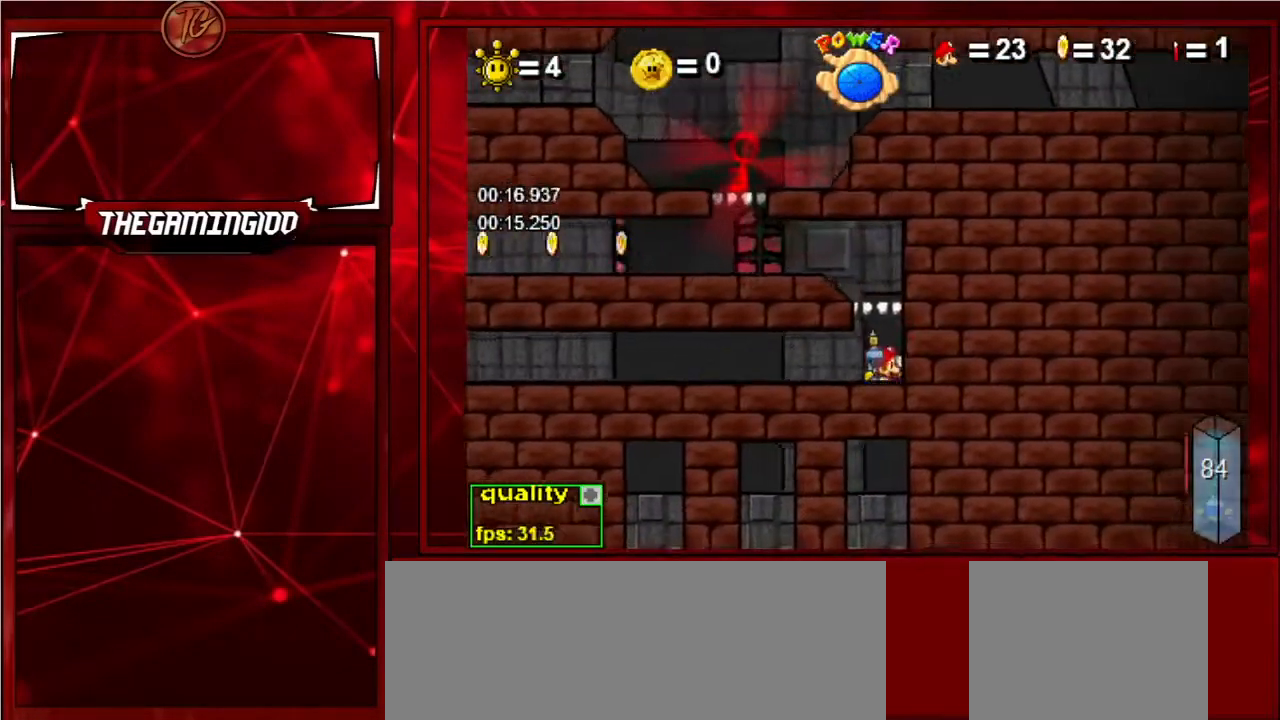
{"keys": ["c", "left"], "events": [[267, "left", "down"], [267, "right", "up"], [267, "shift_l", "down"], [333, "shift_l", "up"]]}
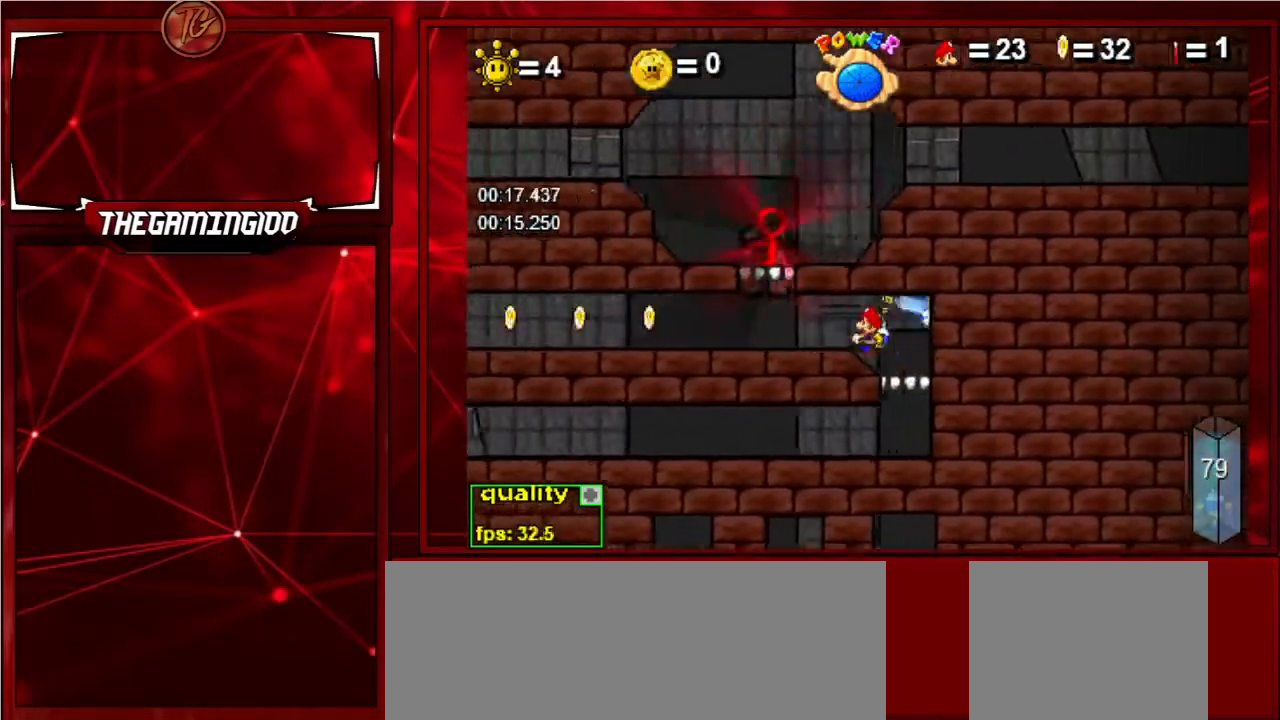
{"keys": ["c", "left", "up"], "events": [[467, "up", "down"]]}
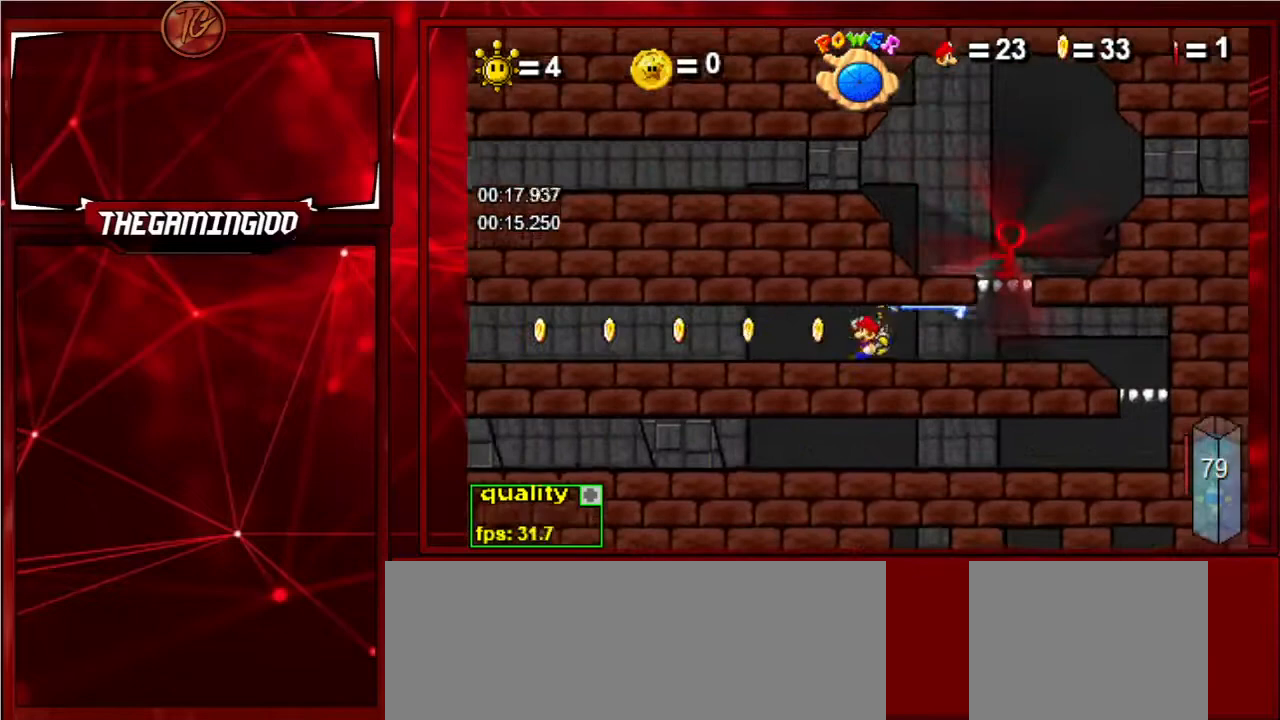
{"keys": ["c", "left"], "events": [[67, "up", "up"], [100, "up", "down"], [233, "up", "up"]]}
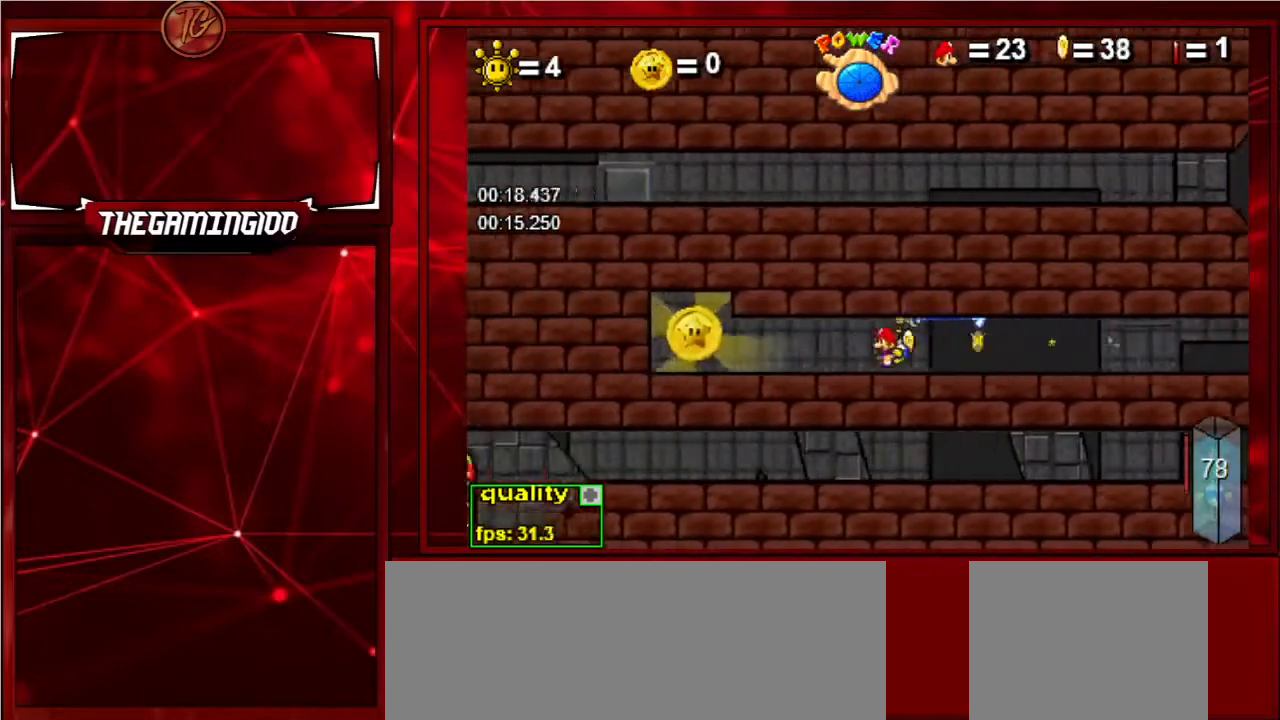
{"keys": ["c", "right"], "events": [[167, "c", "up"], [200, "left", "up"], [200, "right", "down"], [267, "c", "down"]]}
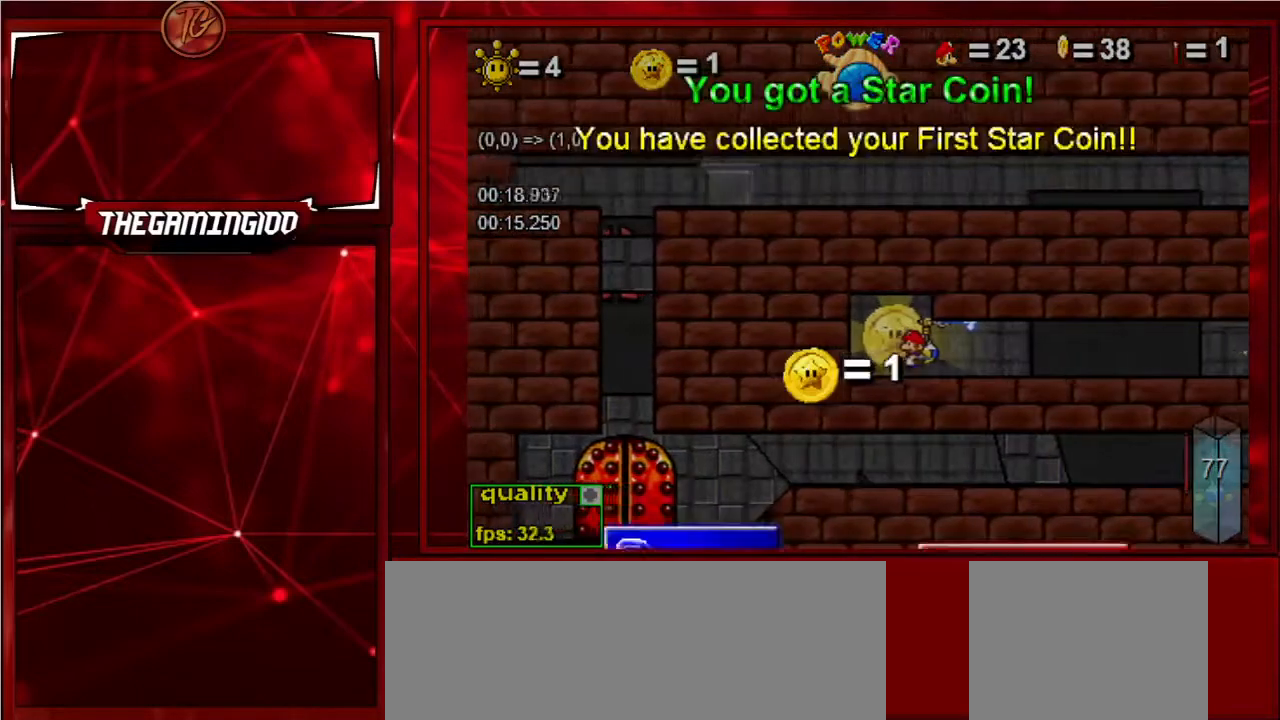
{"keys": ["c", "right"], "events": []}
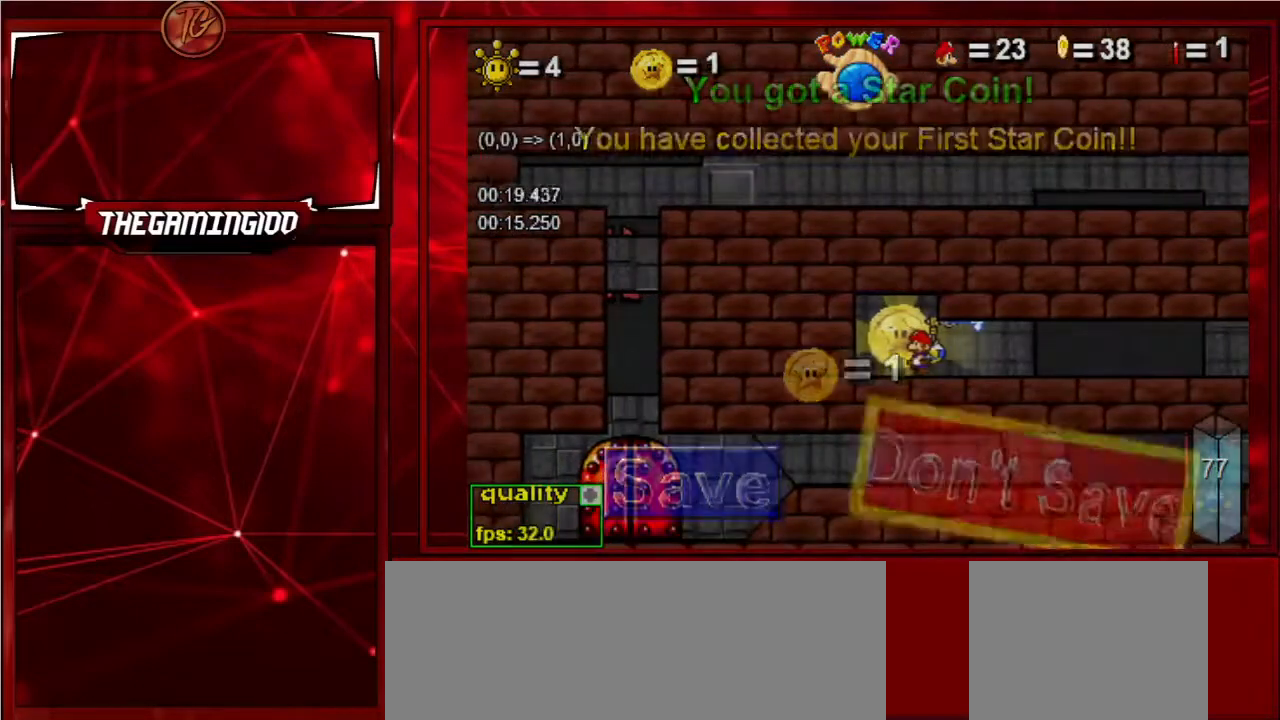
{"keys": ["c", "right"], "events": []}
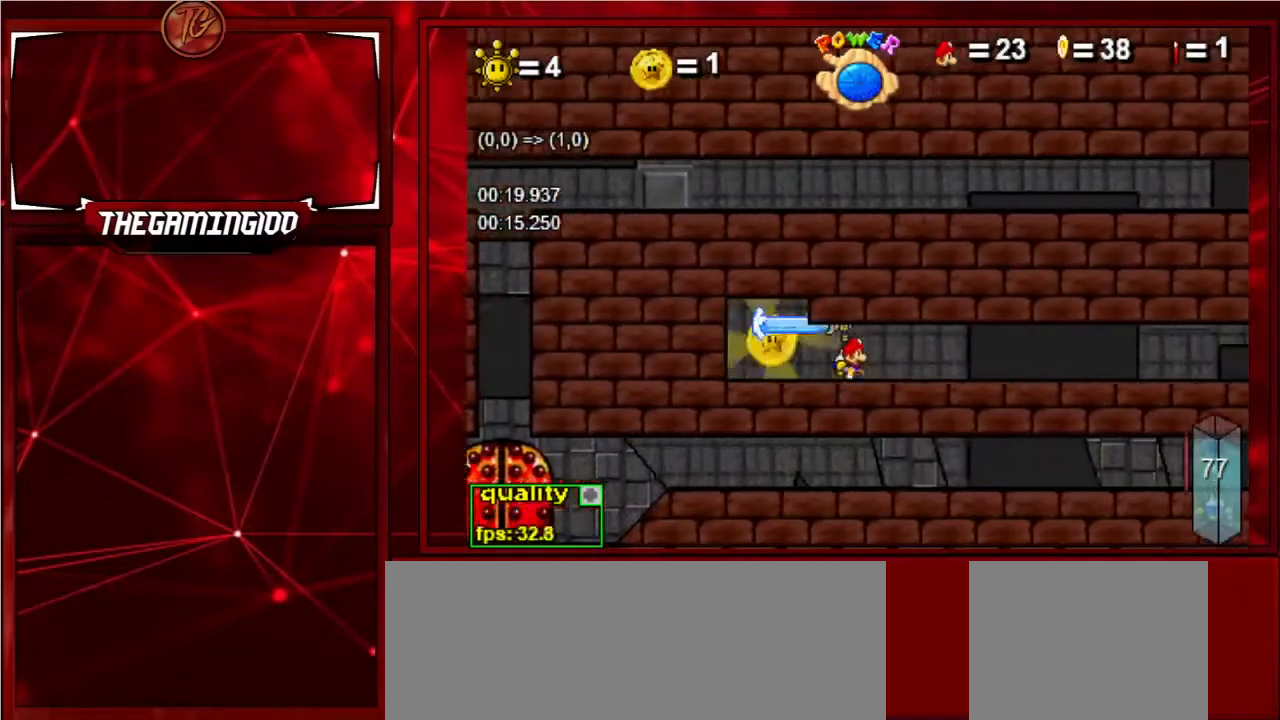
{"keys": ["c", "right"], "events": [[33, "up", "down"], [133, "up", "up"], [167, "up", "down"], [267, "up", "up"]]}
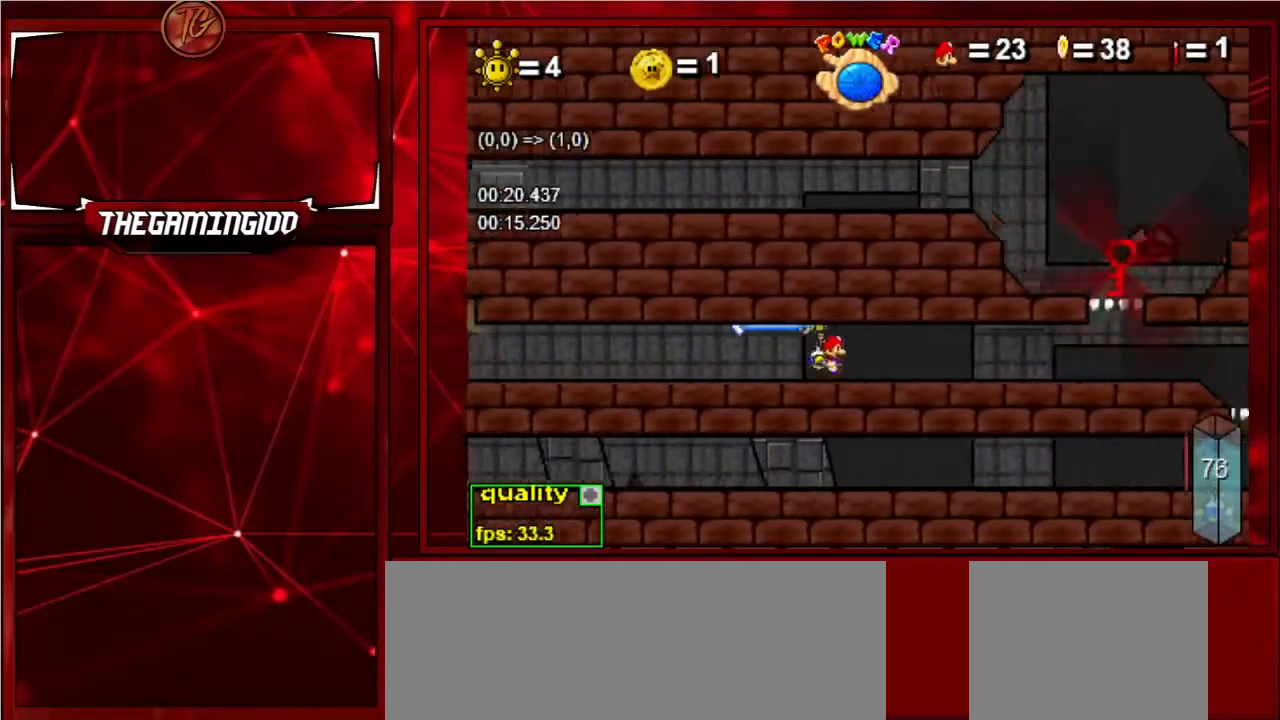
{"keys": [], "events": [[33, "c", "up"], [367, "left", "down"], [367, "right", "up"], [467, "left", "up"]]}
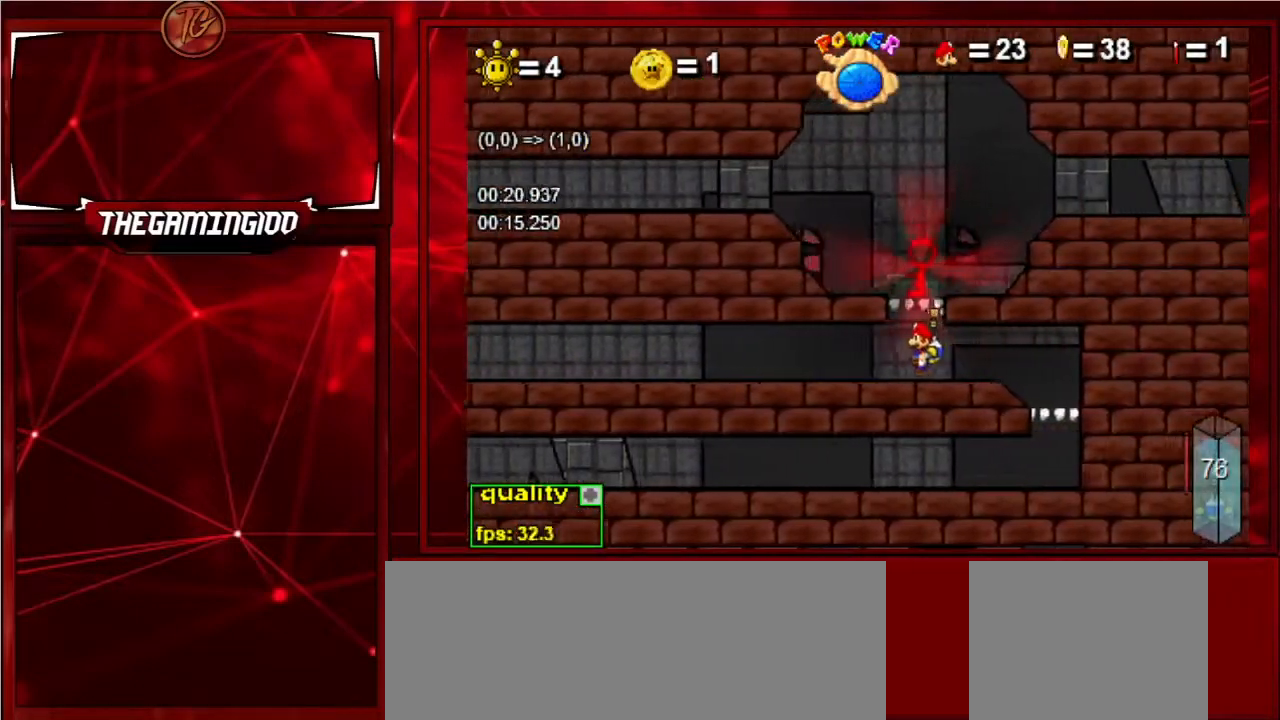
{"keys": ["z"], "events": [[100, "up", "down"], [300, "up", "up"], [300, "z", "down"]]}
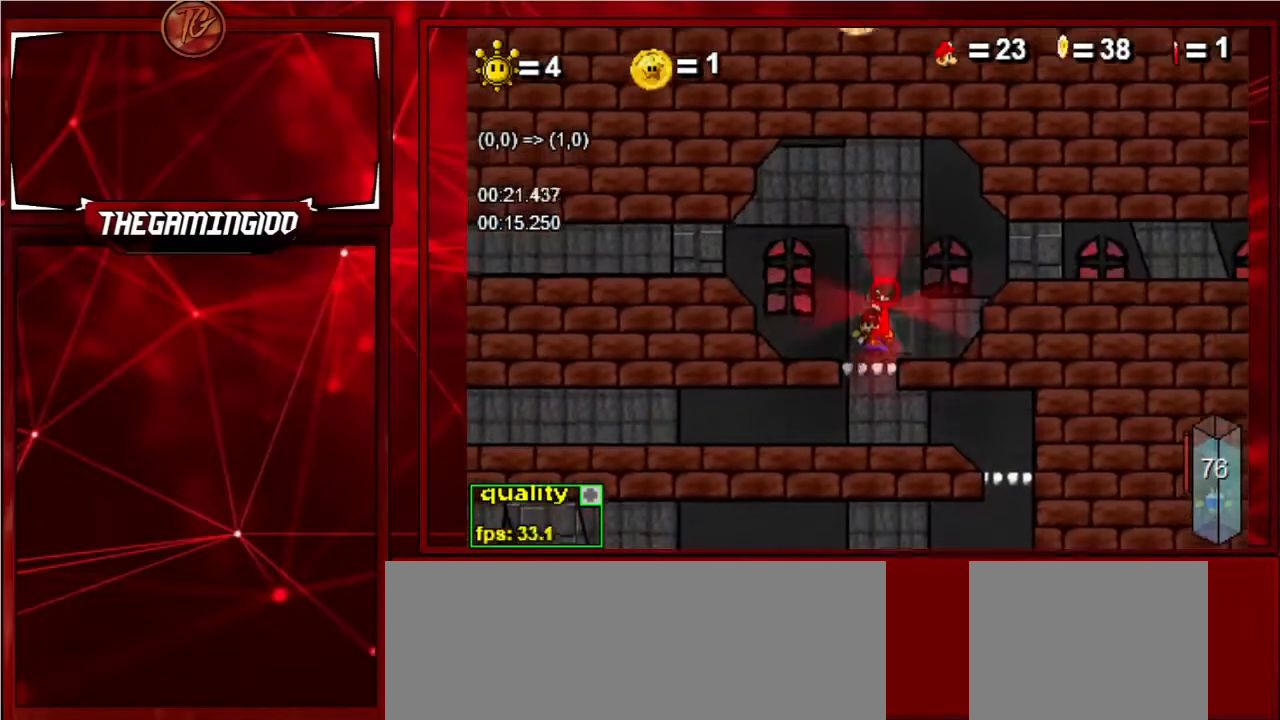
{"keys": ["z"], "events": []}
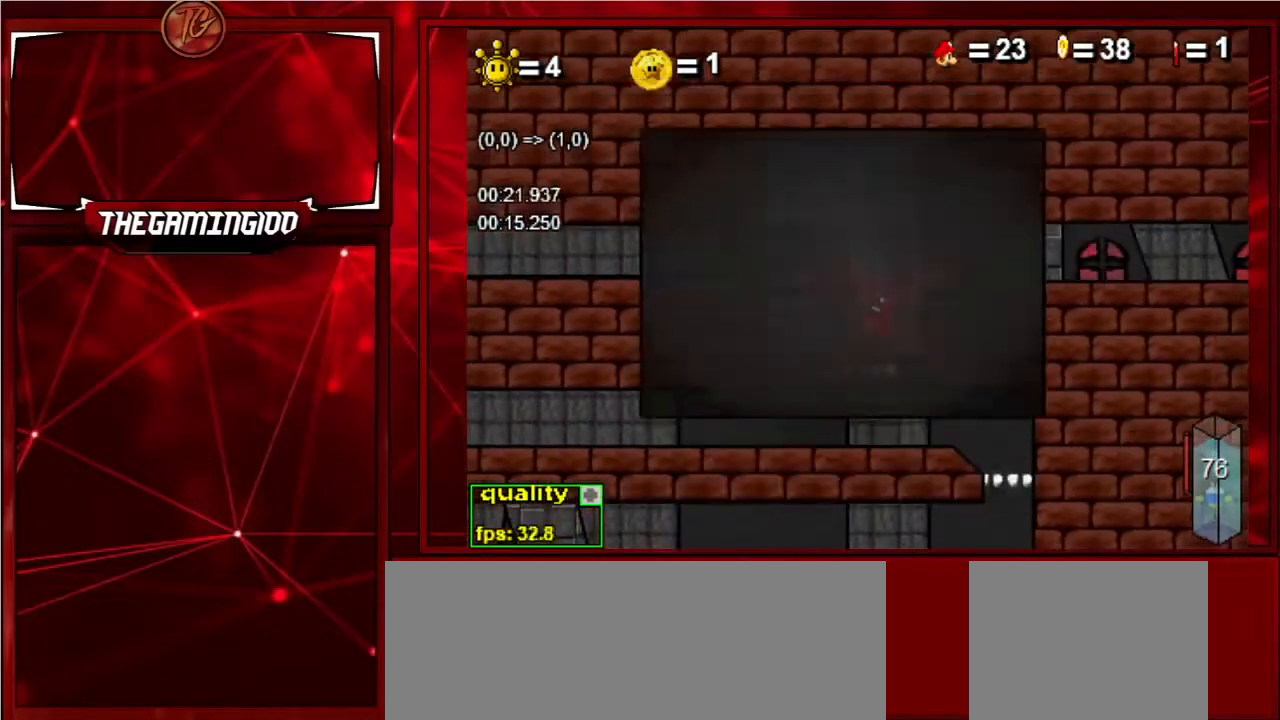
{"keys": ["c", "right"], "events": [[33, "right", "down"], [167, "z", "up"], [300, "c", "down"], [300, "up", "down"], [400, "up", "up"]]}
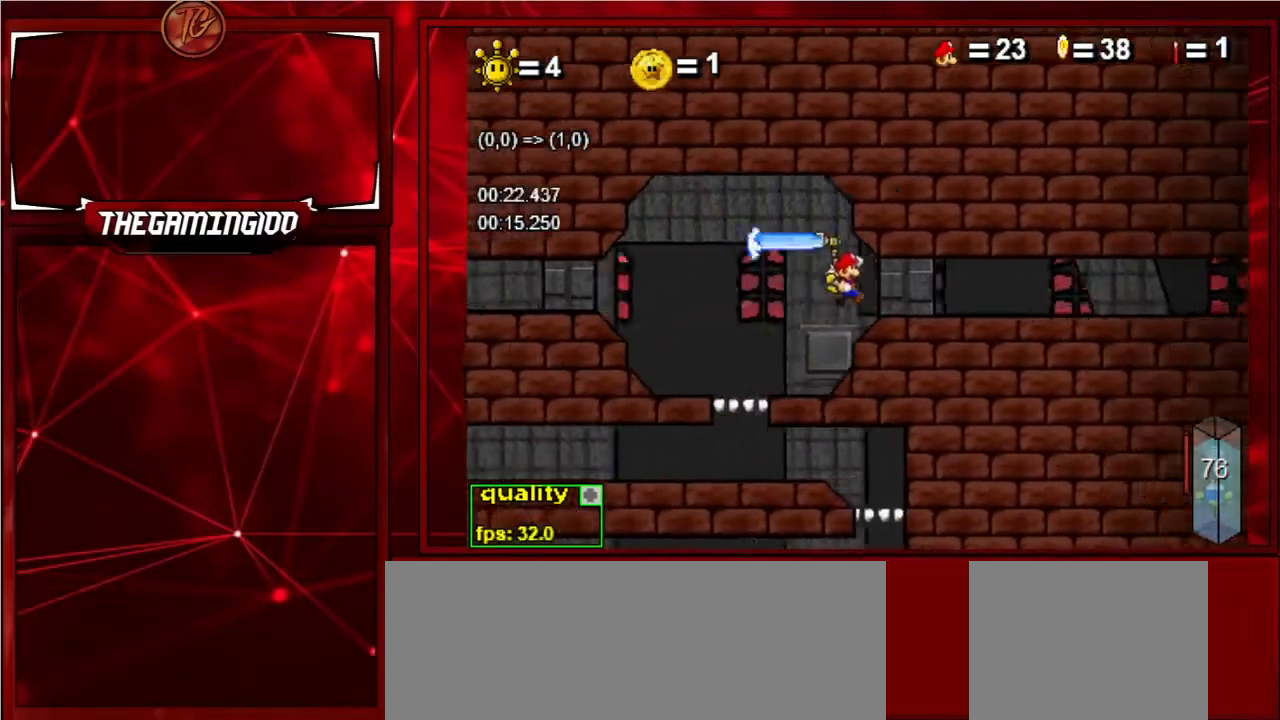
{"keys": ["c", "right"], "events": []}
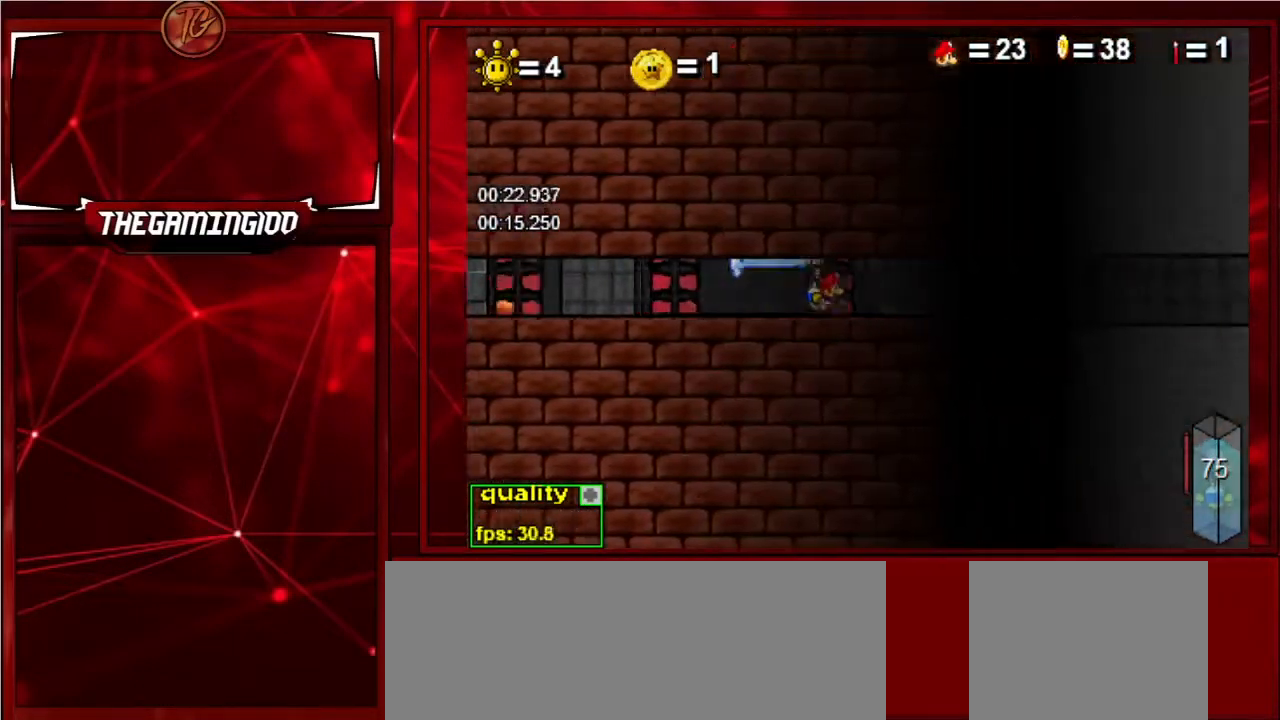
{"keys": ["c", "right"], "events": []}
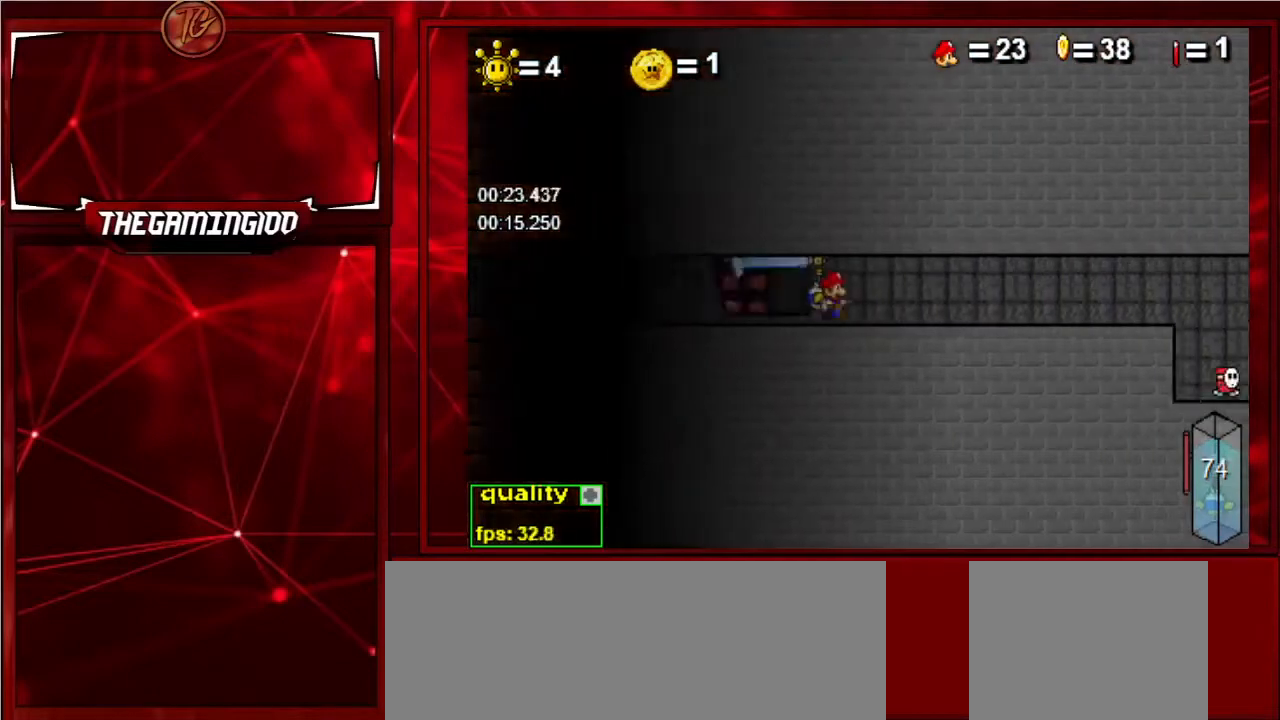
{"keys": ["c", "right"], "events": []}
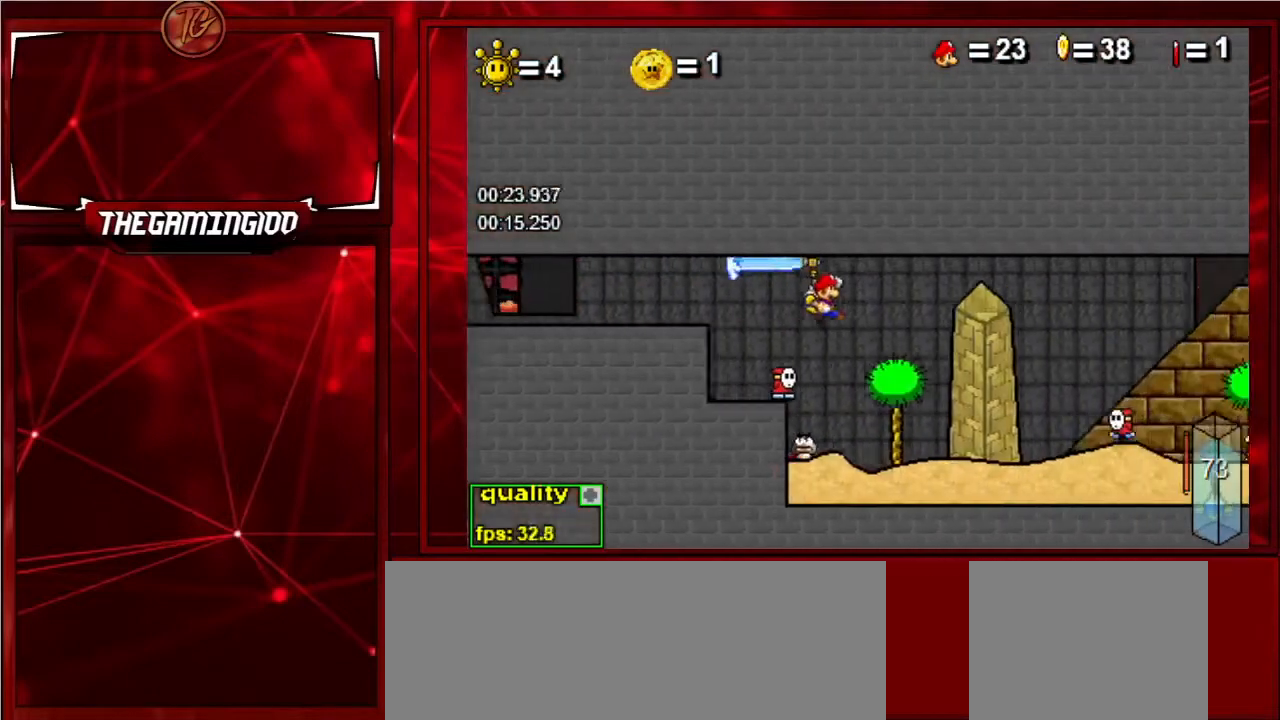
{"keys": ["right", "up"], "events": [[100, "c", "up"], [200, "left", "down"], [367, "left", "up"], [467, "up", "down"]]}
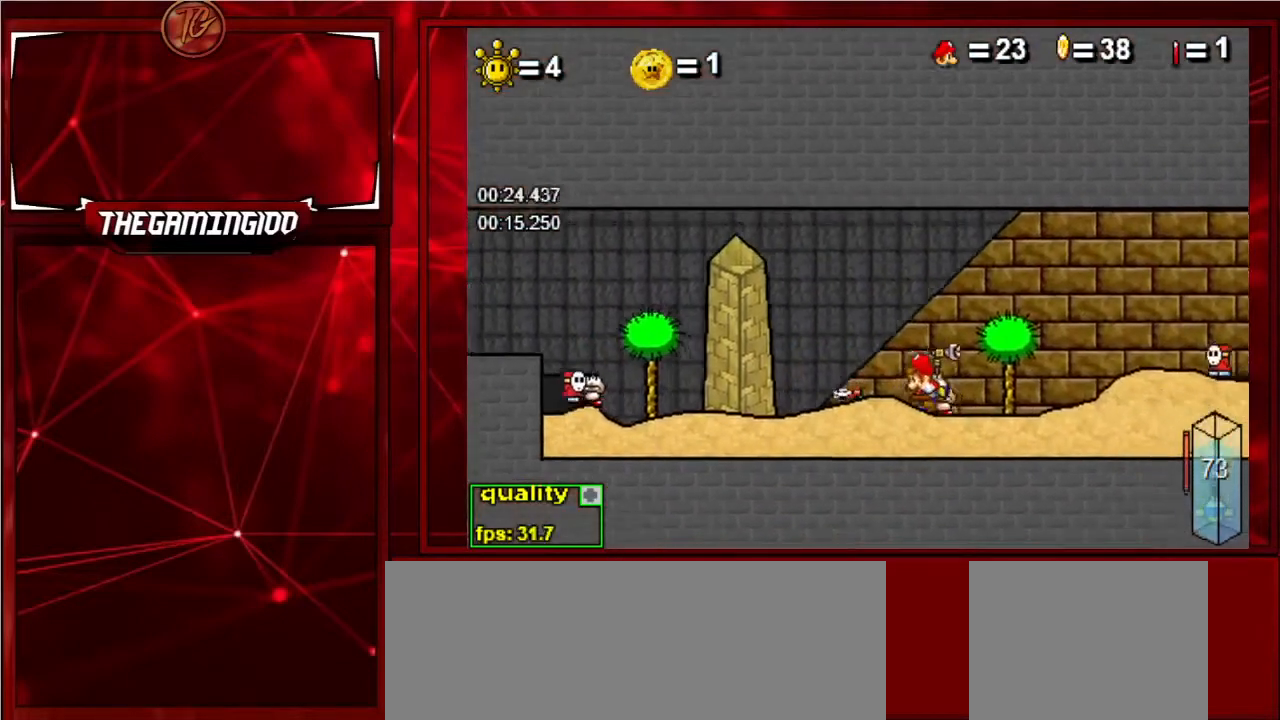
{"keys": ["c", "right", "up", "x"], "events": [[33, "c", "down"], [500, "x", "down"]]}
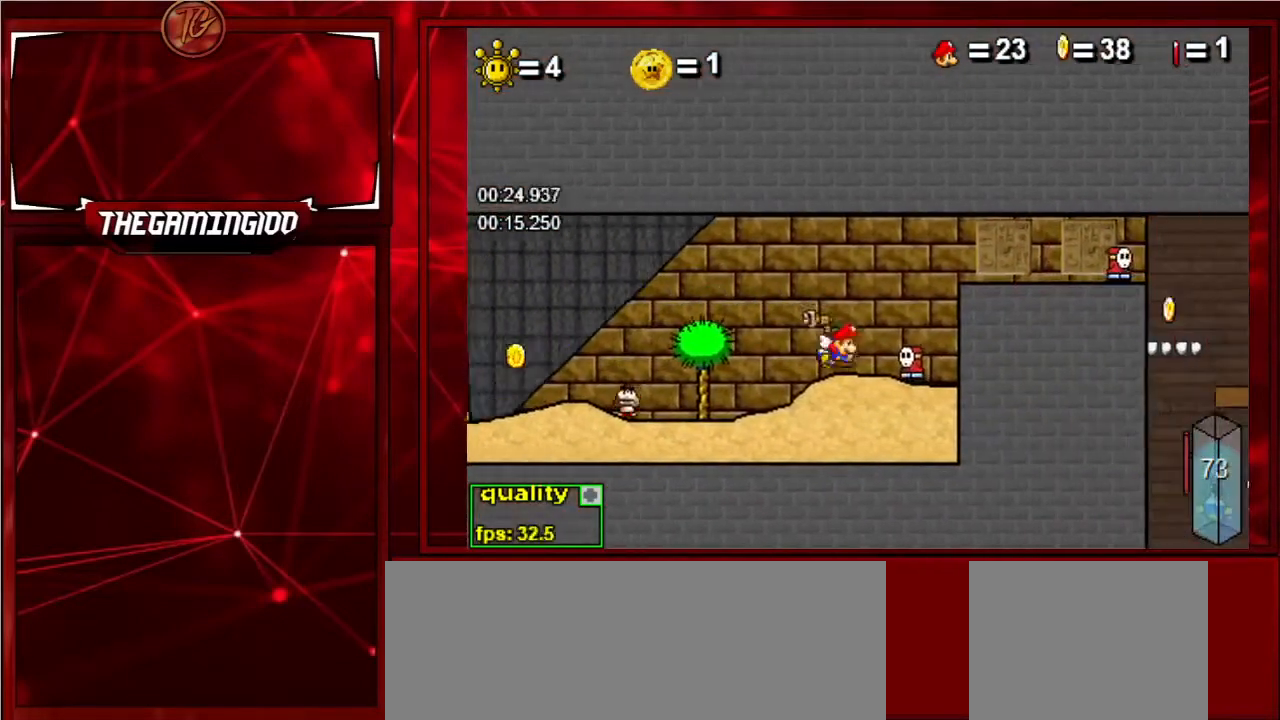
{"keys": ["right", "up"], "events": [[133, "c", "up"], [133, "x", "up"], [167, "up", "up"], [467, "up", "down"]]}
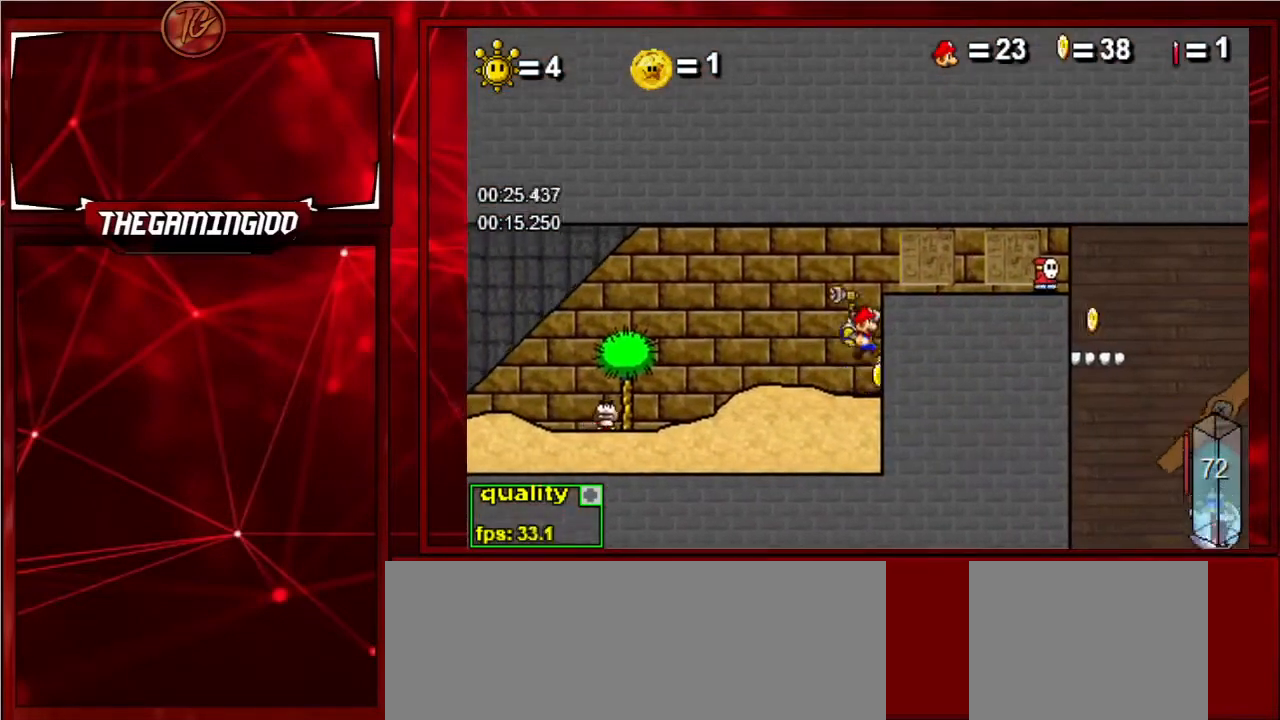
{"keys": ["right"], "events": [[167, "up", "up"], [233, "c", "down"], [367, "c", "up"]]}
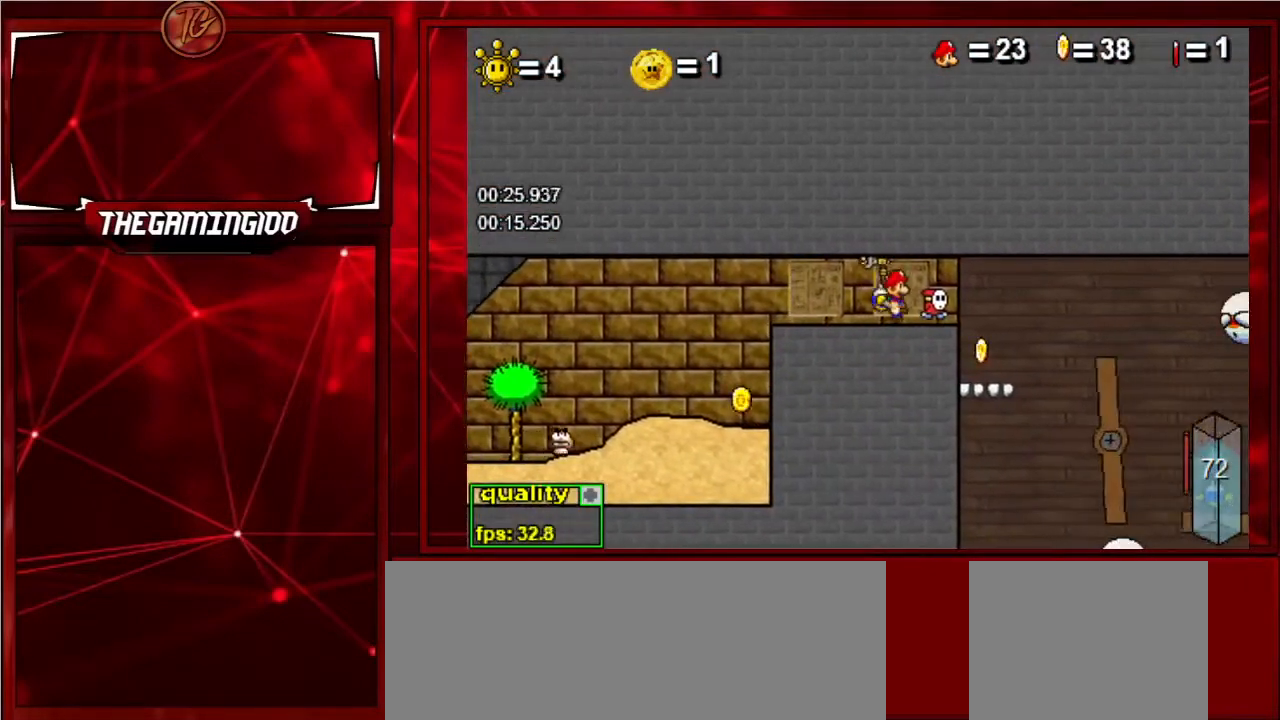
{"keys": ["c", "right"], "events": [[500, "c", "down"]]}
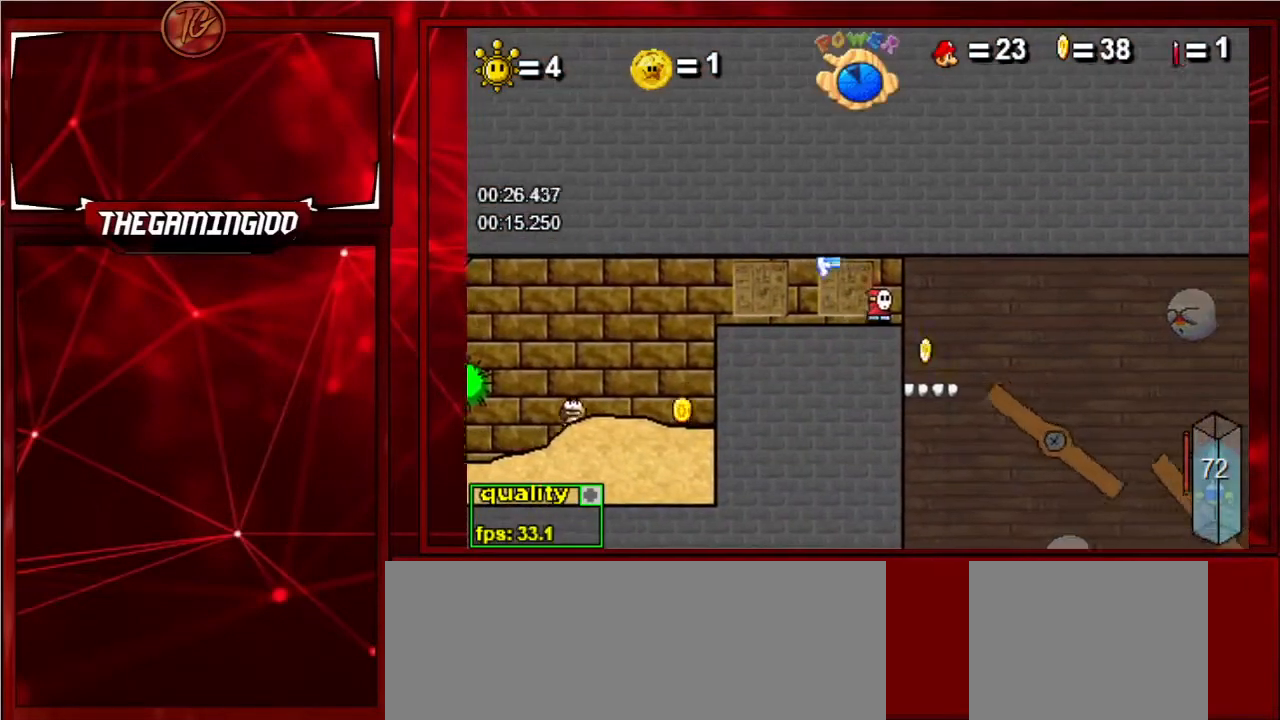
{"keys": ["left"], "events": [[67, "c", "up"], [233, "right", "up"], [267, "left", "down"]]}
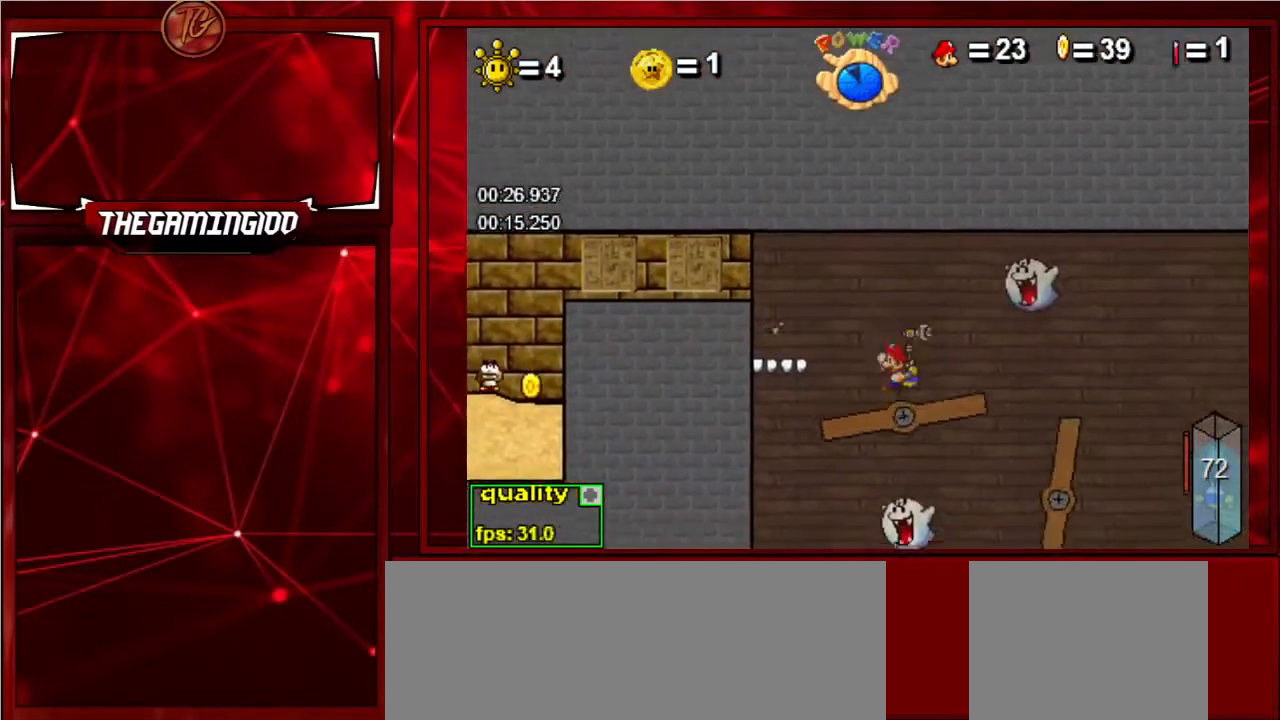
{"keys": ["left"], "events": [[33, "c", "down"], [200, "c", "up"]]}
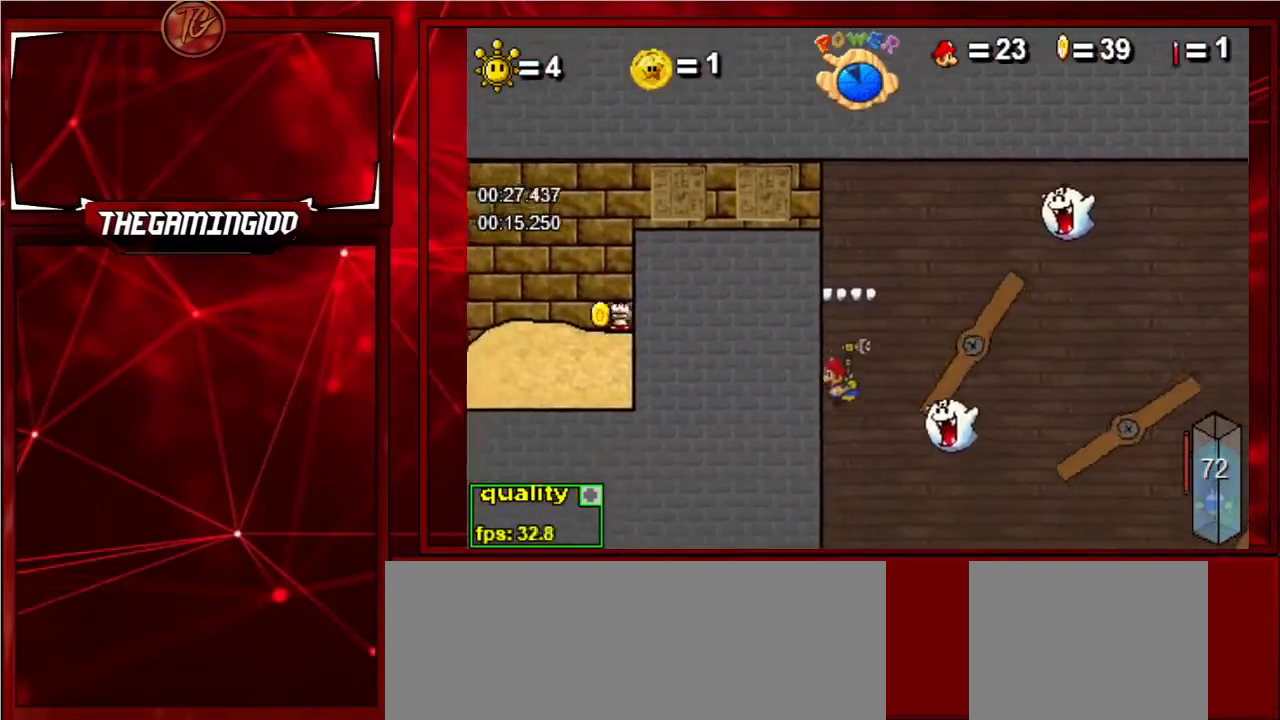
{"keys": ["left"], "events": []}
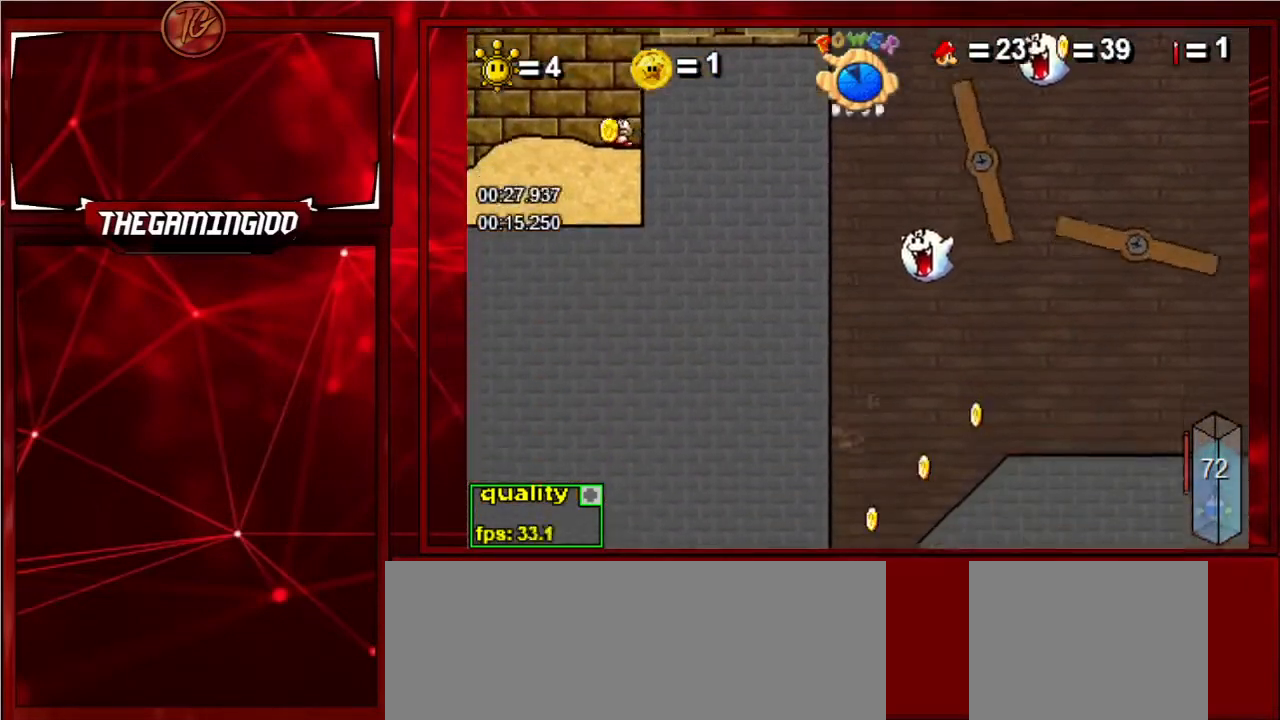
{"keys": ["c", "right", "up"], "events": [[100, "right", "down"], [133, "left", "up"], [233, "c", "down"], [467, "up", "down"]]}
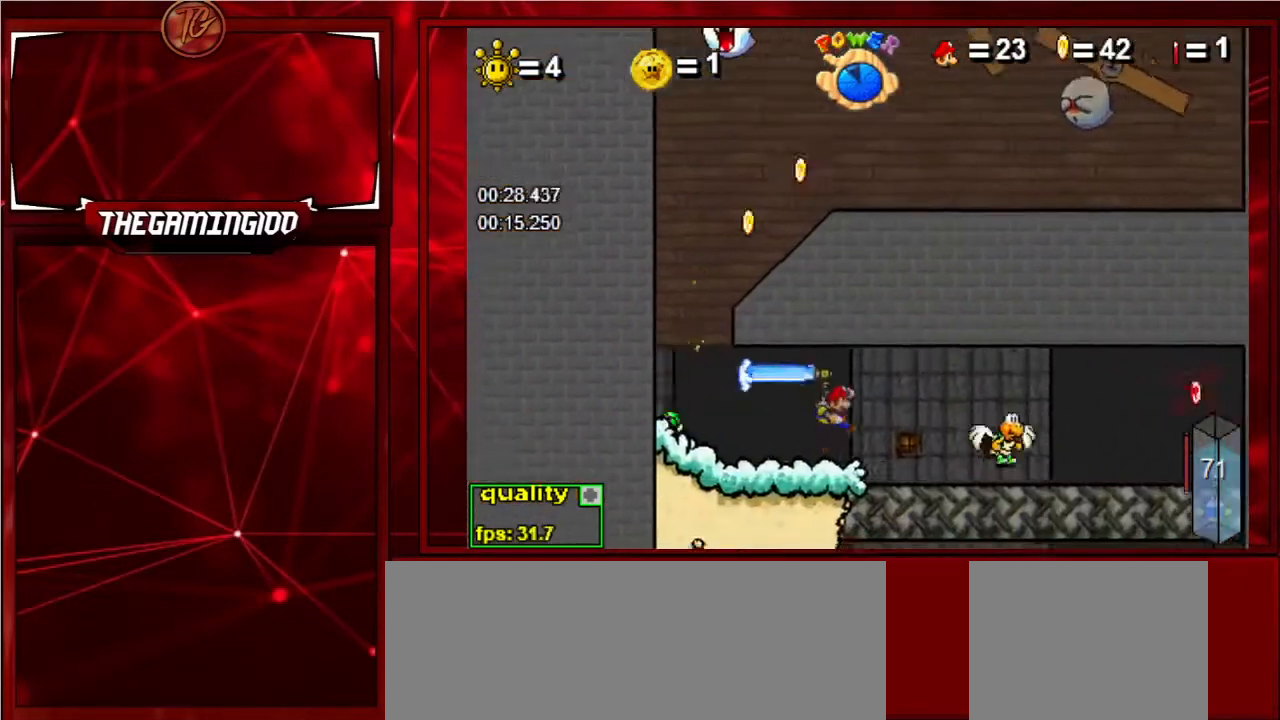
{"keys": ["down", "right"], "events": [[133, "x", "down"], [200, "up", "up"], [233, "c", "up"], [233, "x", "up"], [333, "down", "down"]]}
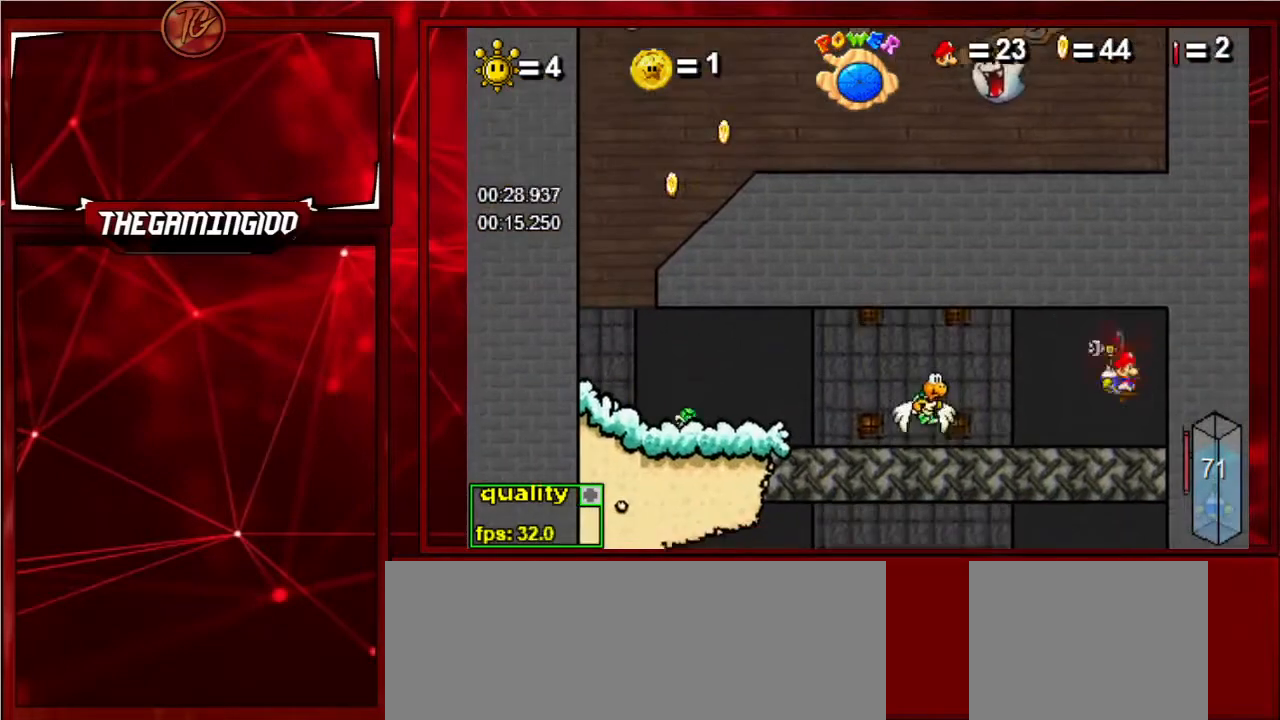
{"keys": ["down", "right"], "events": []}
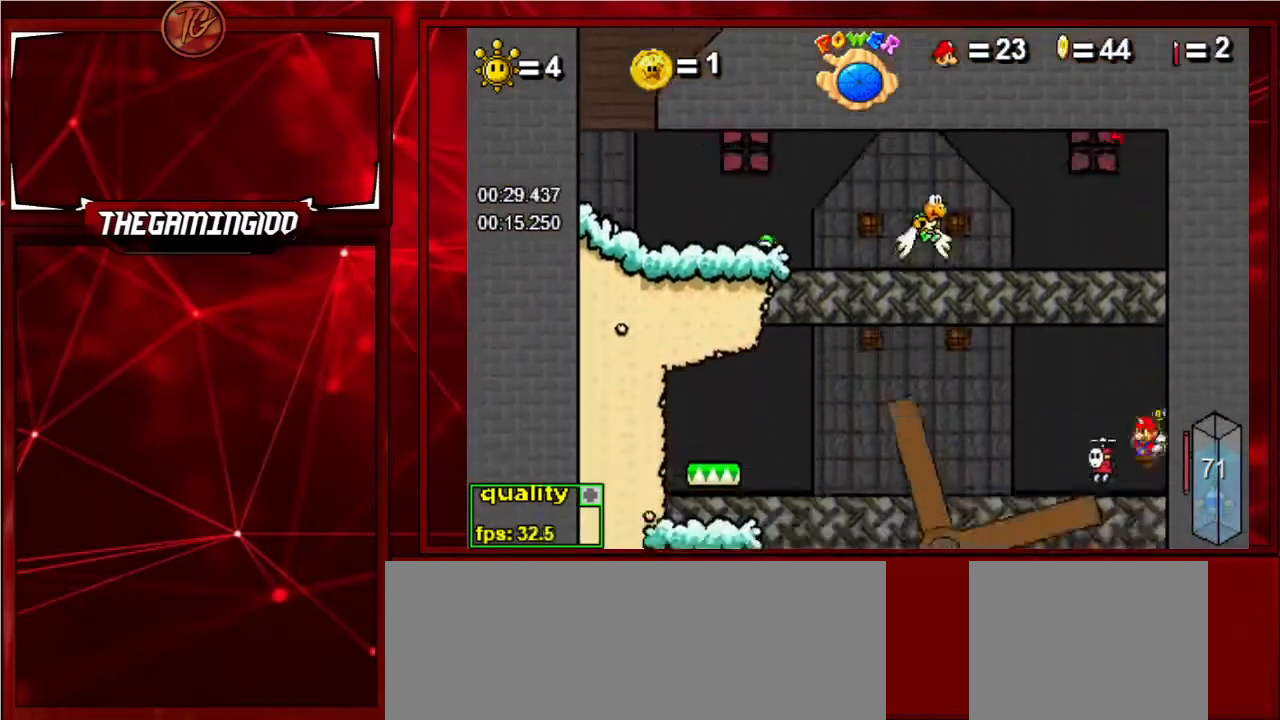
{"keys": ["left"], "events": [[367, "down", "up"], [367, "right", "up"], [467, "left", "down"]]}
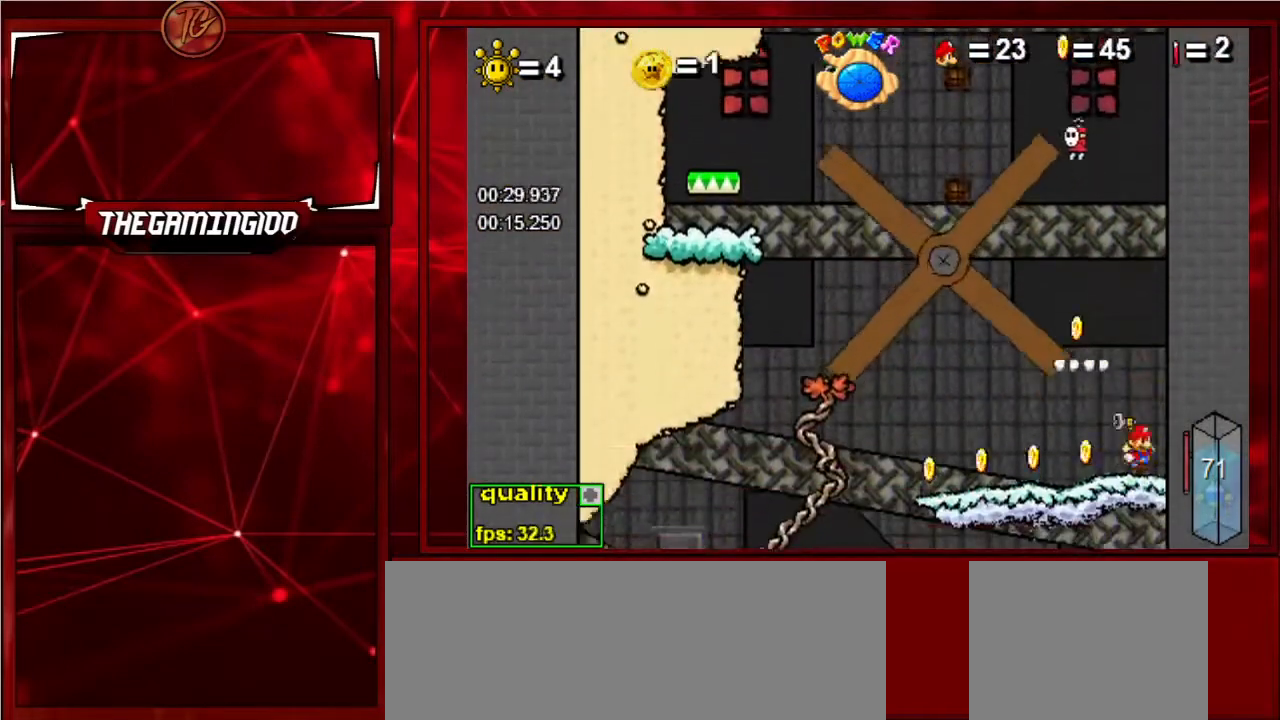
{"keys": ["left"], "events": [[133, "c", "down"], [233, "c", "up"]]}
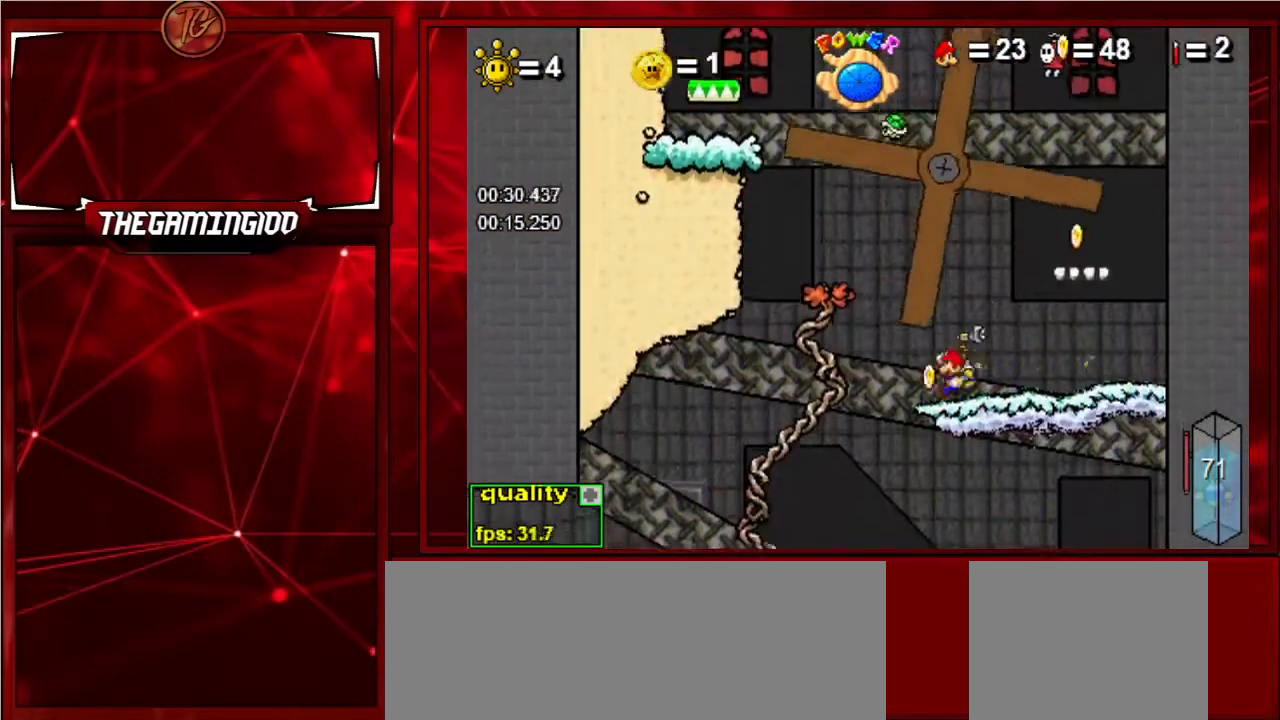
{"keys": ["c", "left"], "events": [[500, "c", "down"]]}
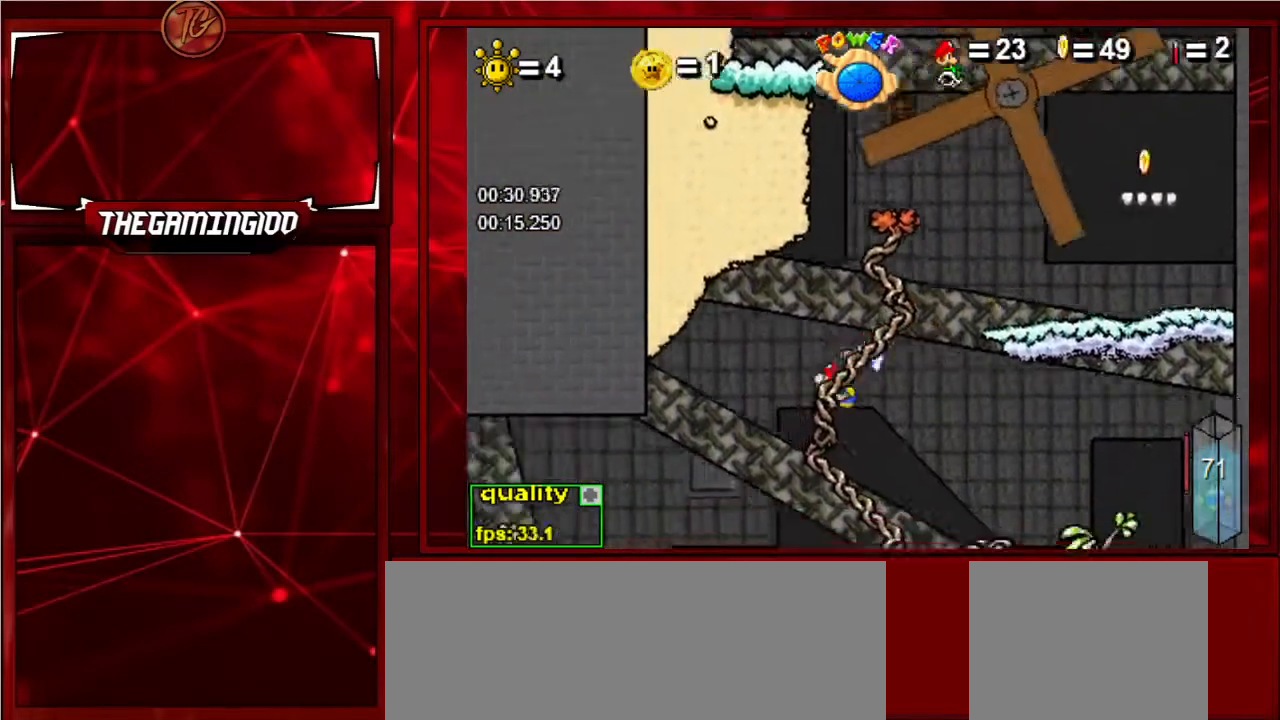
{"keys": ["c", "left"], "events": [[233, "x", "down"], [333, "x", "up"]]}